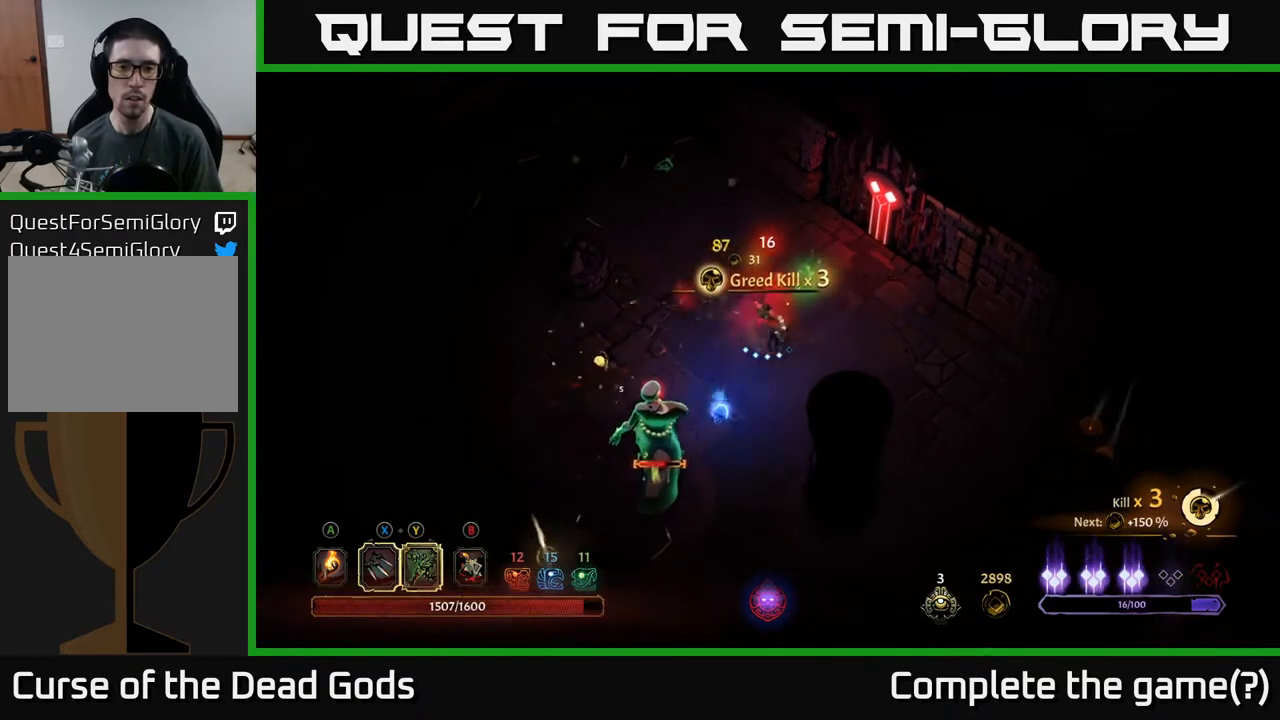
Gameplay with a controller (Xbox layout); each line is a JSON object with the inputs held at the frame after it. "events" lists button and stick changes between this image and that frame as [ms after this image, input, new state], when the widget could be followed in between.
{"buttons": [], "left_stick": "down", "right_stick": "center", "events": [[50, "Y", "down"], [100, "Y", "up"]]}
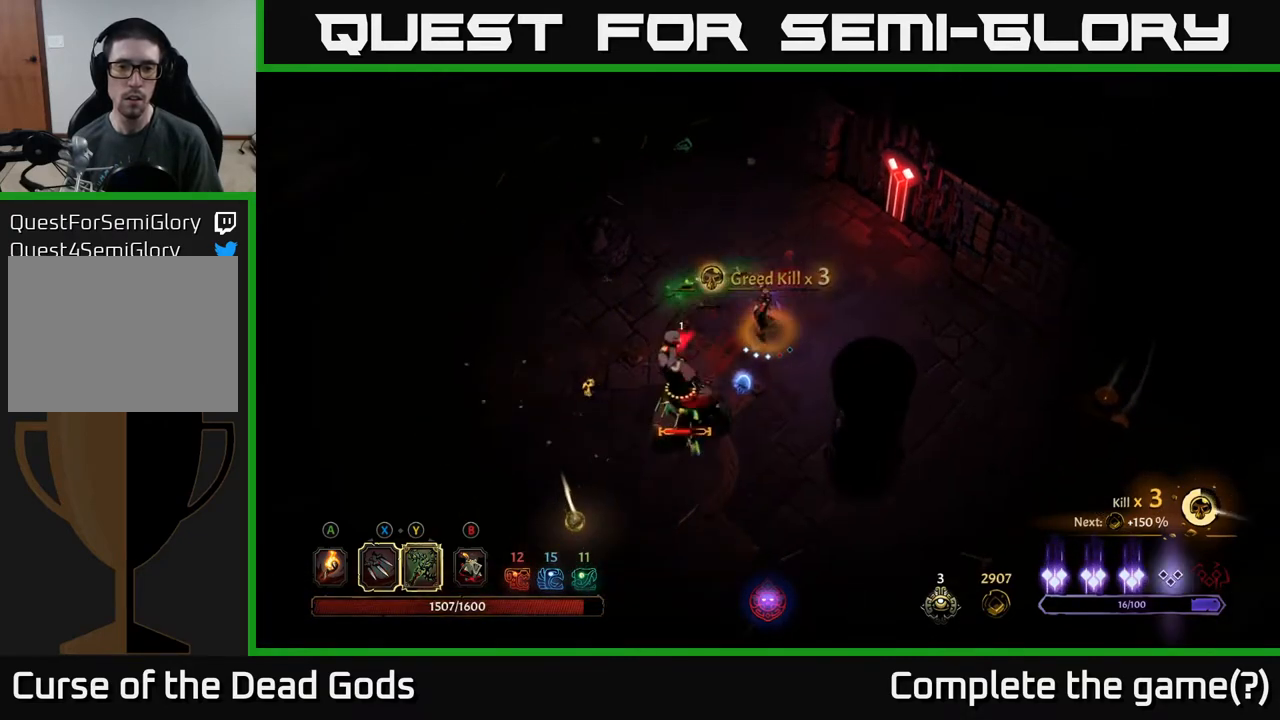
{"buttons": [], "left_stick": "down-left", "right_stick": "center", "events": [[233, "left_stick", "down-left"]]}
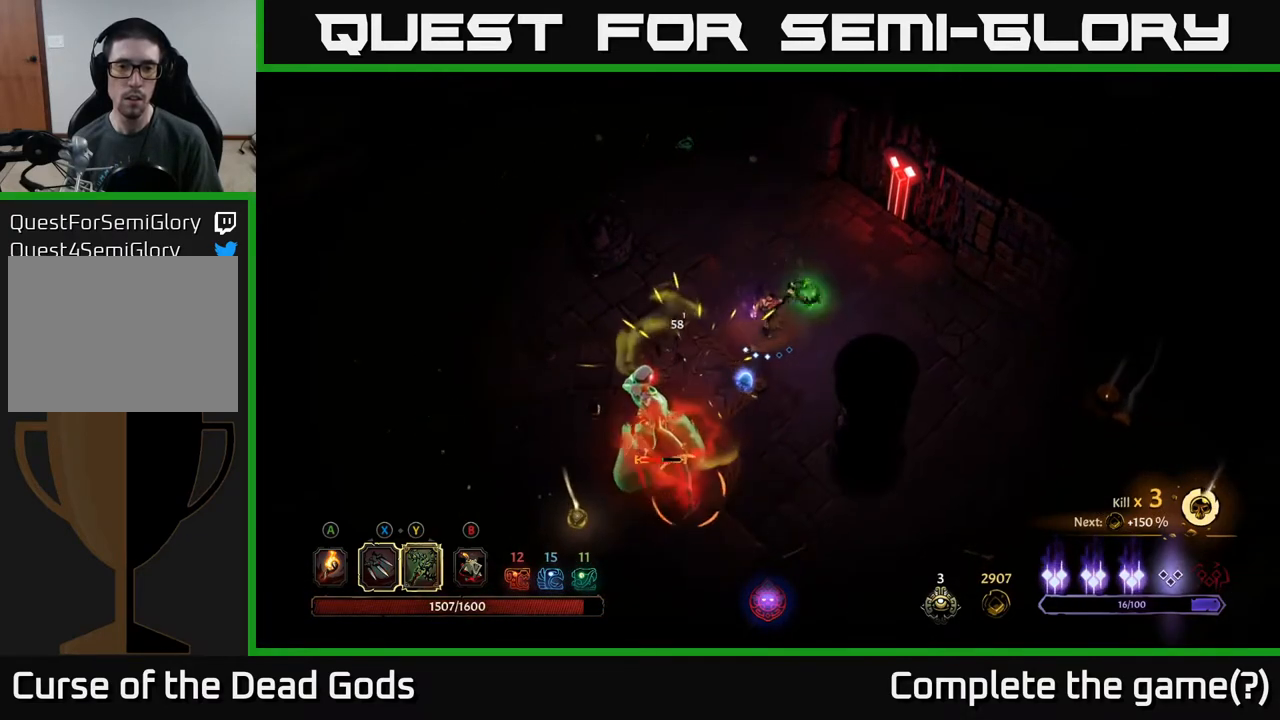
{"buttons": [], "left_stick": "down-left", "right_stick": "center", "events": [[50, "R2", "down"], [217, "left_stick", "down"], [283, "R2", "up"], [383, "left_stick", "down-left"]]}
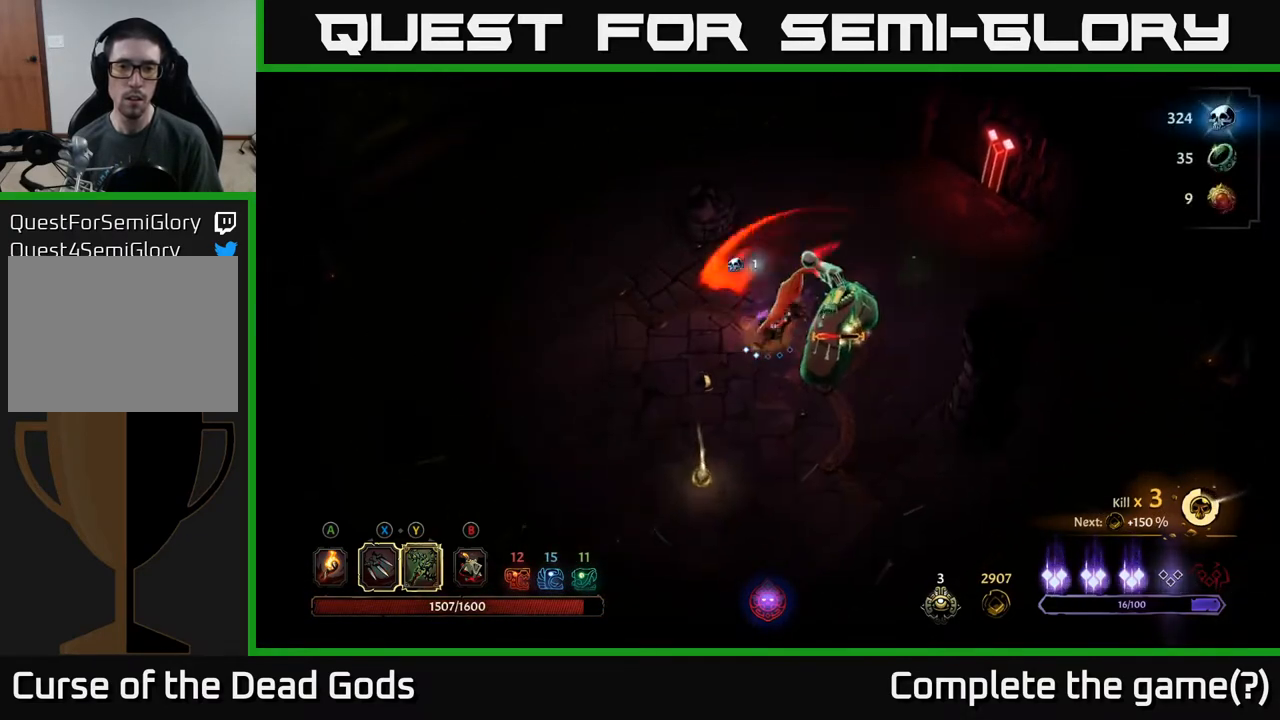
{"buttons": ["R2"], "left_stick": "down", "right_stick": "center", "events": [[183, "left_stick", "down"], [467, "R2", "down"]]}
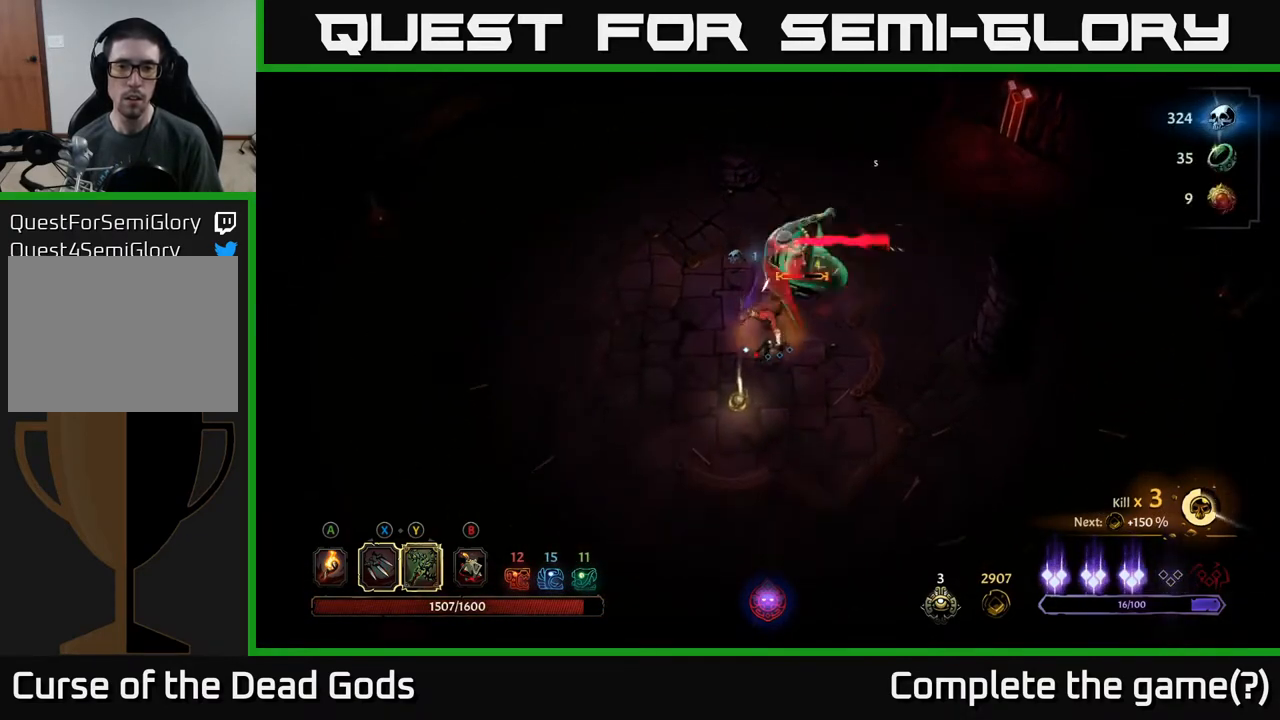
{"buttons": [], "left_stick": "up", "right_stick": "center", "events": [[133, "R2", "up"], [250, "left_stick", "center"], [450, "left_stick", "up"]]}
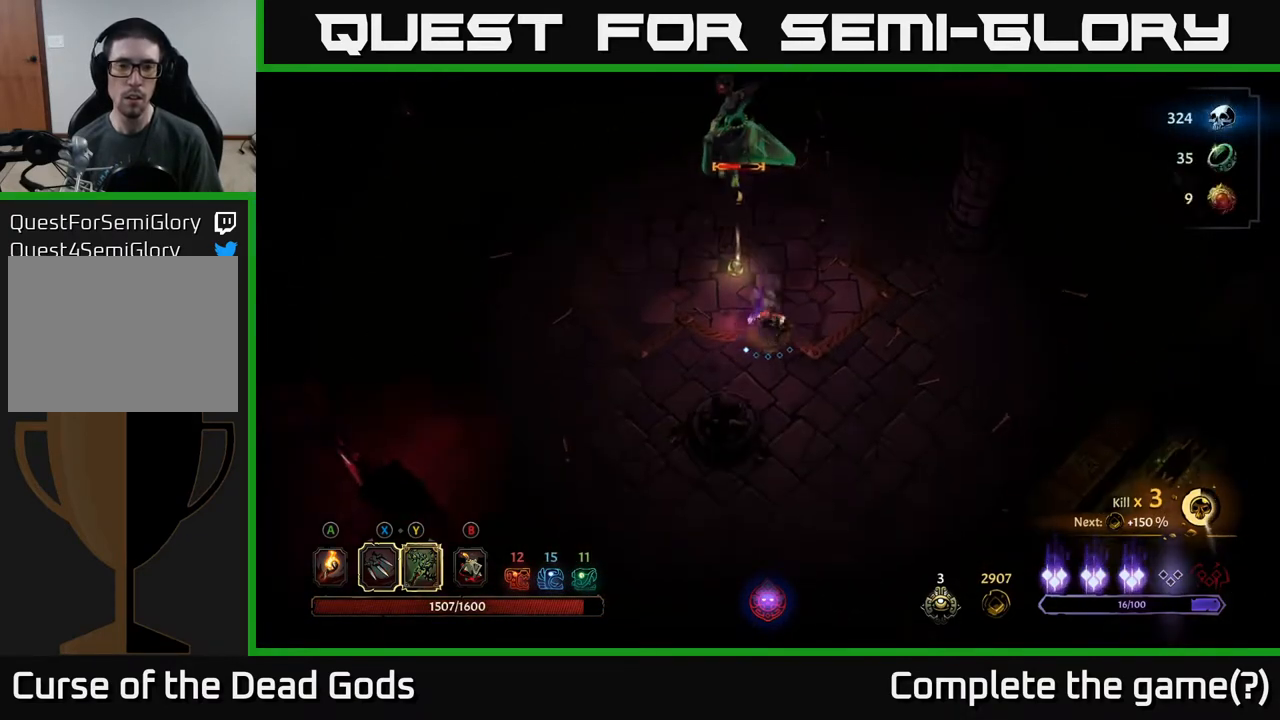
{"buttons": [], "left_stick": "up-right", "right_stick": "center", "events": [[100, "left_stick", "right"], [417, "left_stick", "up-right"]]}
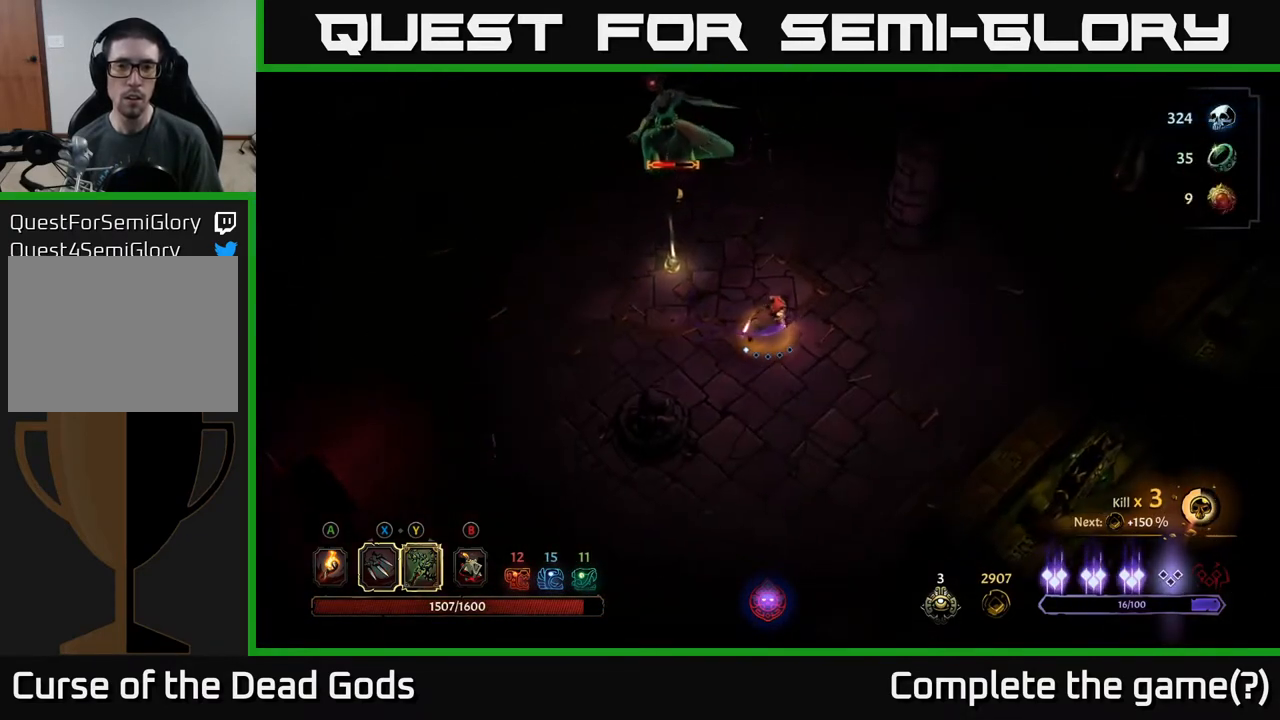
{"buttons": [], "left_stick": "up", "right_stick": "center", "events": [[483, "left_stick", "up"]]}
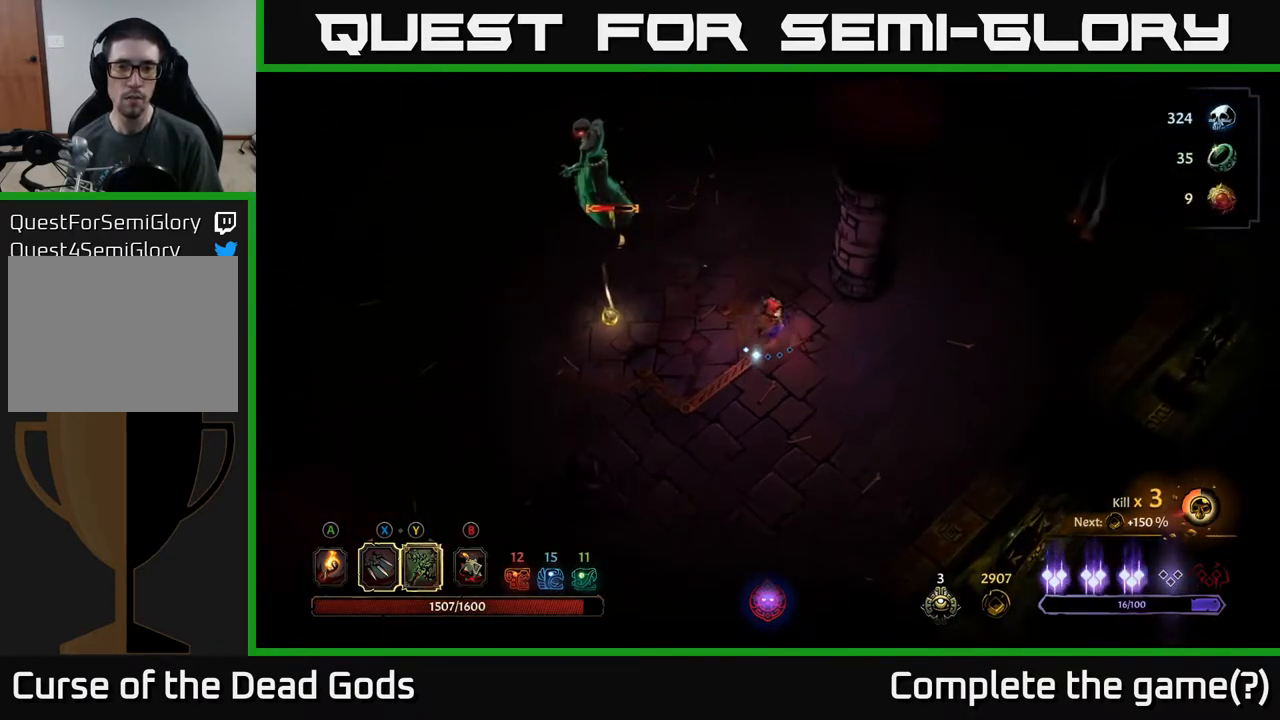
{"buttons": [], "left_stick": "up-left", "right_stick": "center", "events": [[50, "left_stick", "up-left"], [167, "Y", "down"], [483, "Y", "up"]]}
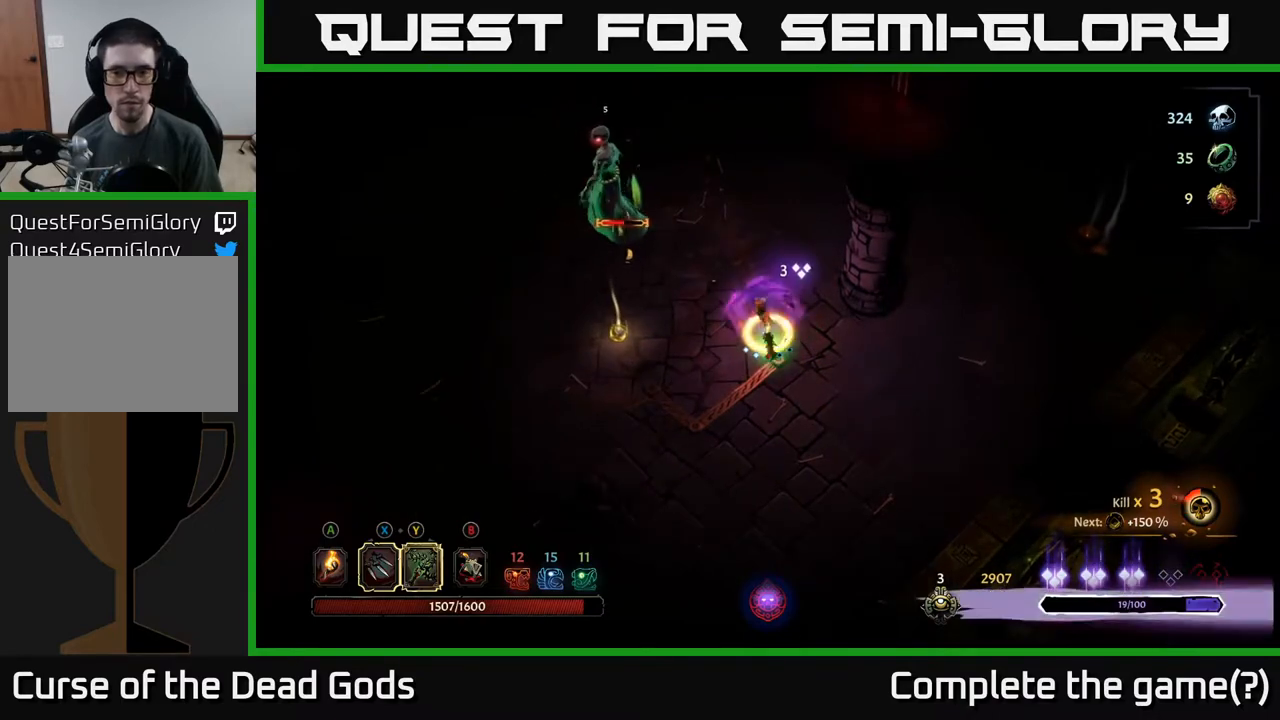
{"buttons": [], "left_stick": "center", "right_stick": "center", "events": [[267, "left_stick", "center"]]}
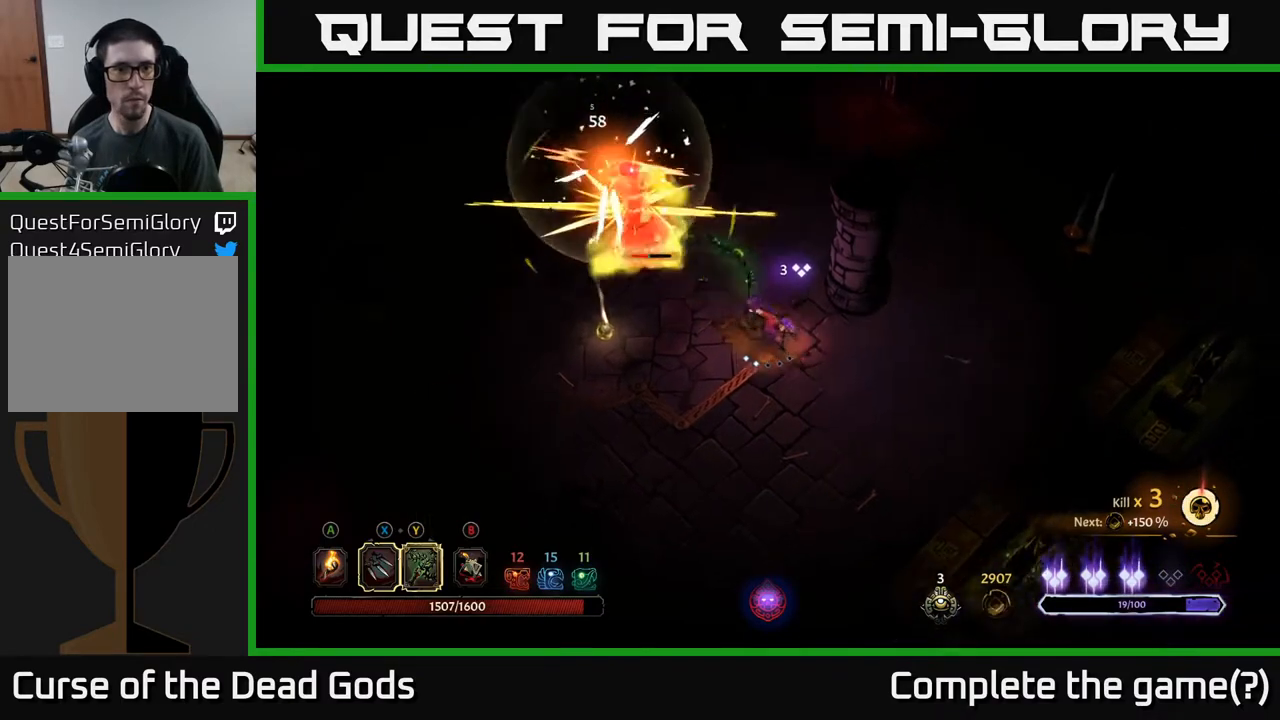
{"buttons": [], "left_stick": "up-left", "right_stick": "center", "events": [[117, "Y", "down"], [167, "left_stick", "up-left"], [250, "Y", "up"]]}
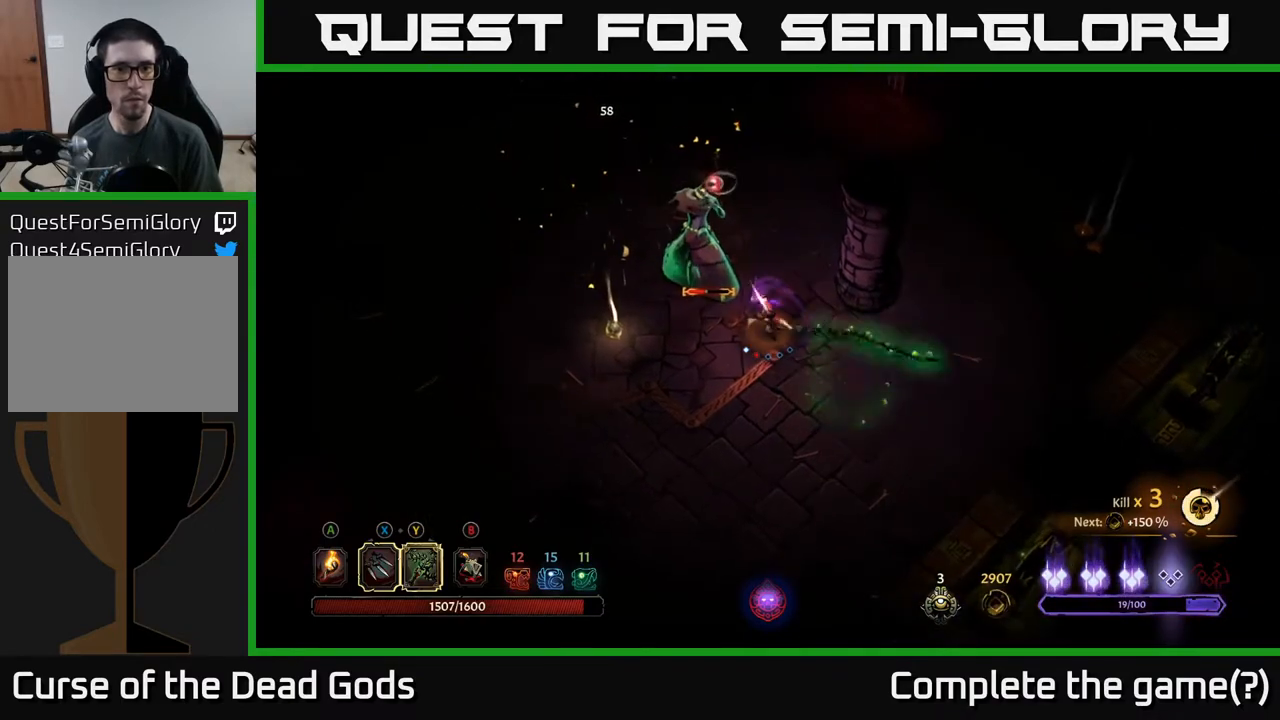
{"buttons": [], "left_stick": "center", "right_stick": "center", "events": [[100, "left_stick", "center"]]}
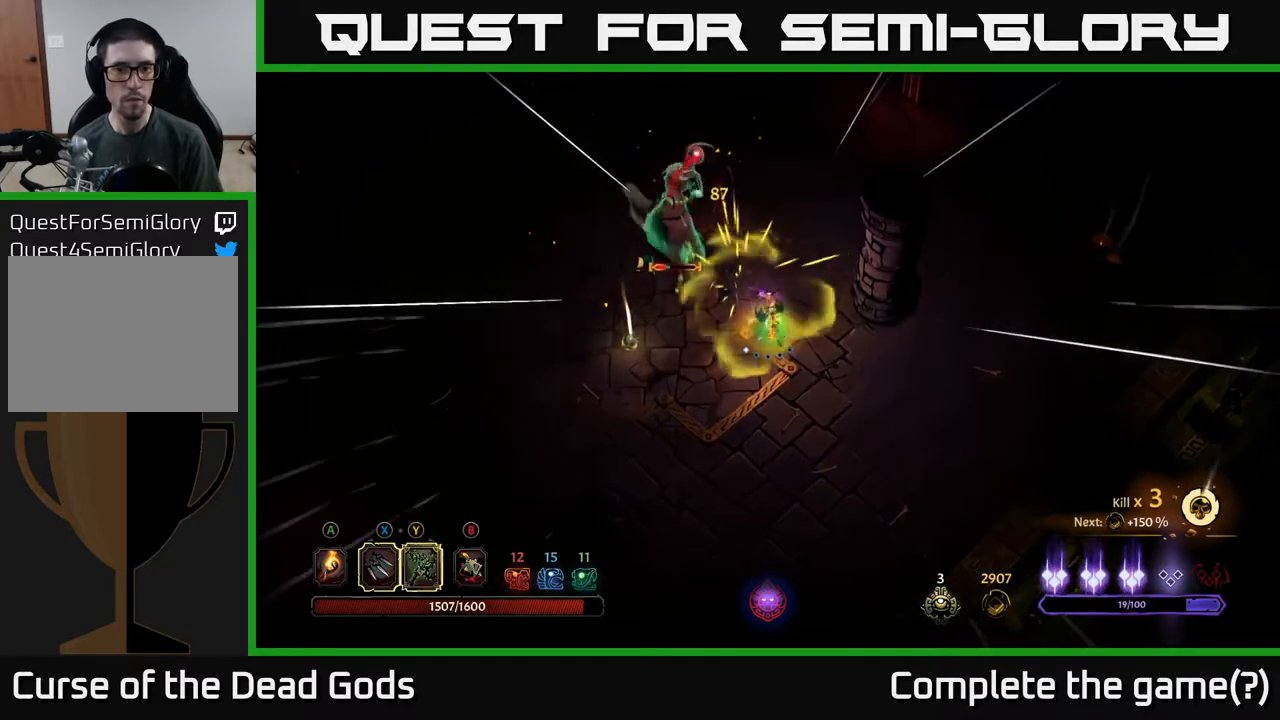
{"buttons": [], "left_stick": "center", "right_stick": "center", "events": []}
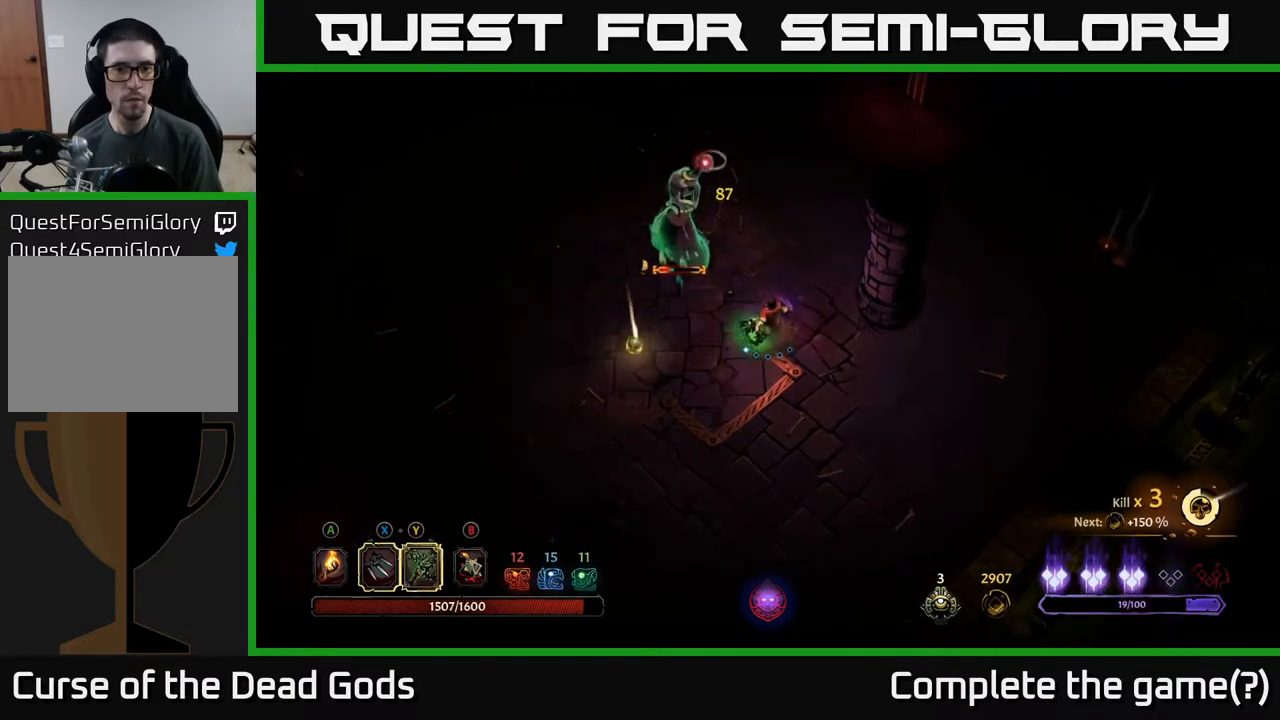
{"buttons": [], "left_stick": "down", "right_stick": "center", "events": [[150, "left_stick", "down"]]}
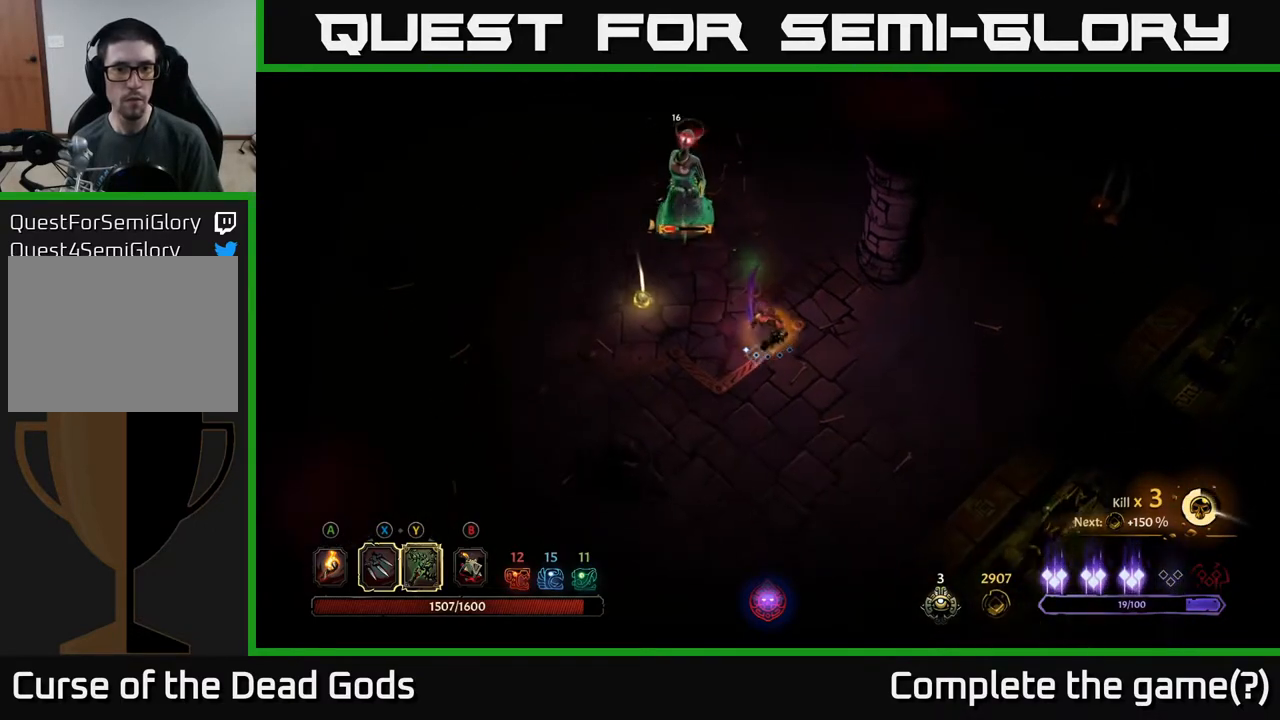
{"buttons": ["X"], "left_stick": "up", "right_stick": "center", "events": [[133, "X", "down"], [150, "left_stick", "up"], [200, "X", "up"], [417, "X", "down"]]}
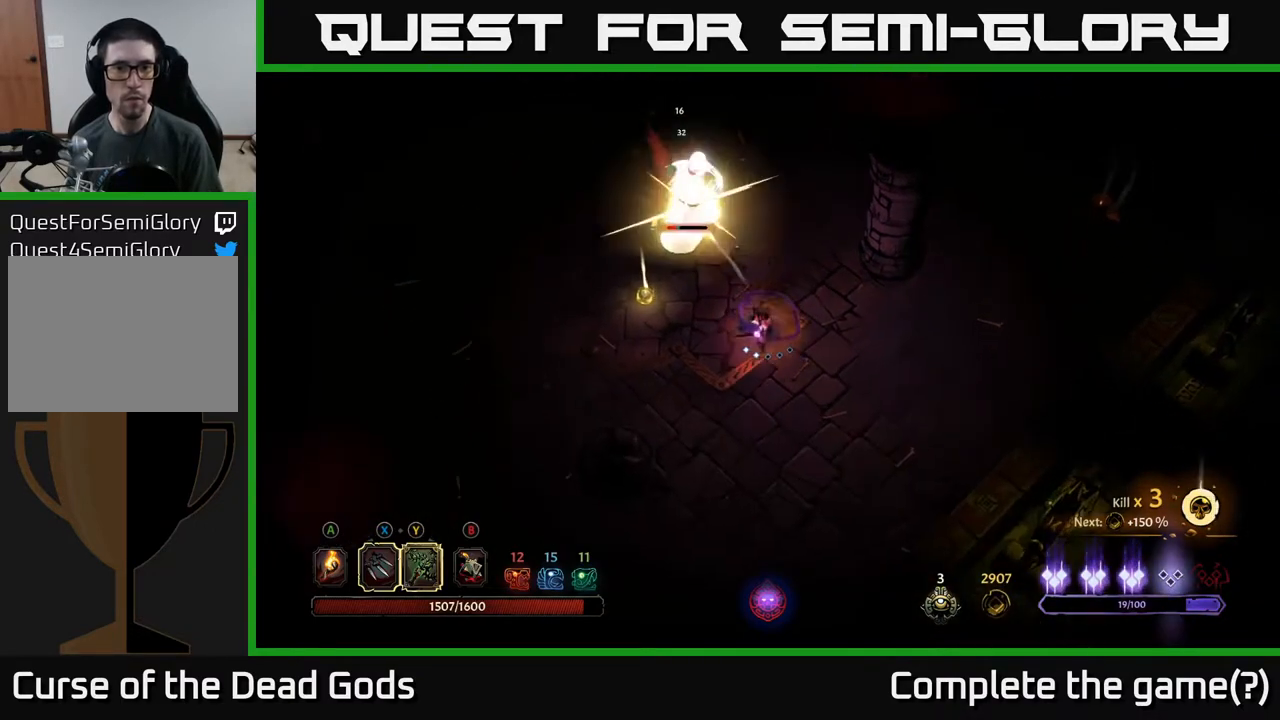
{"buttons": [], "left_stick": "up", "right_stick": "center", "events": [[50, "X", "up"], [317, "X", "down"], [417, "X", "up"]]}
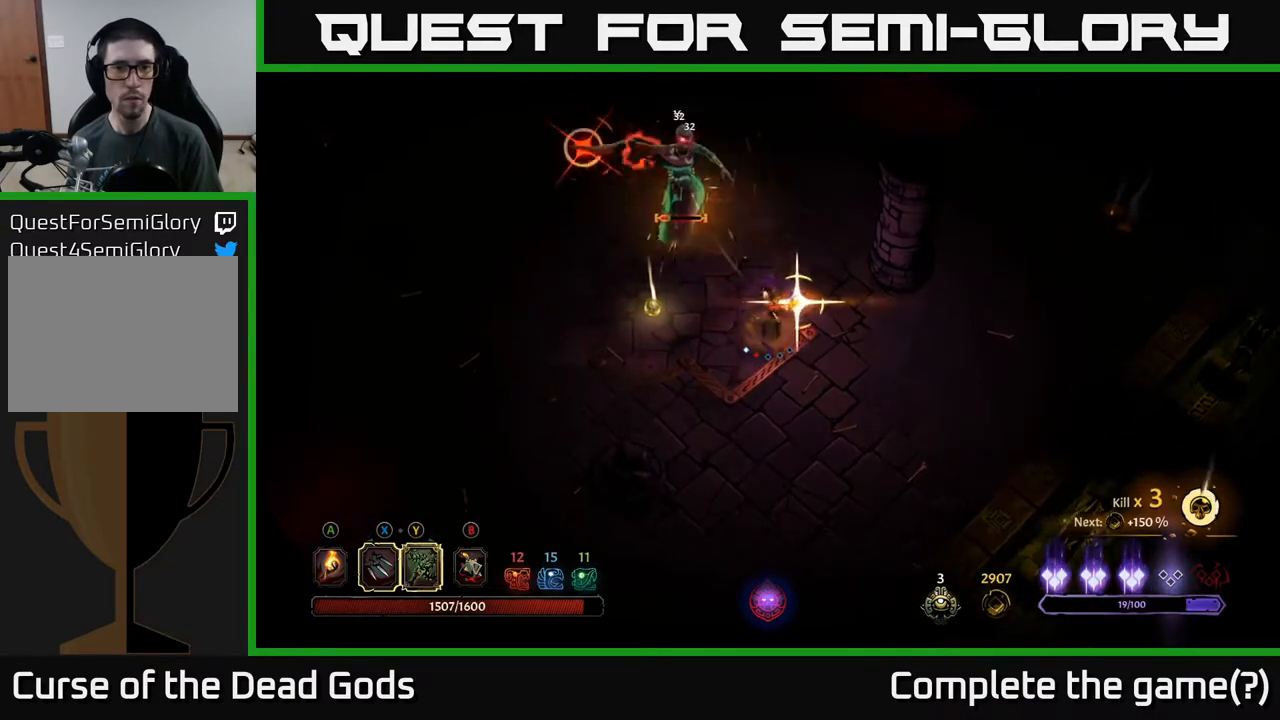
{"buttons": ["R2"], "left_stick": "left", "right_stick": "center", "events": [[200, "left_stick", "up-left"], [300, "R2", "down"], [300, "left_stick", "left"]]}
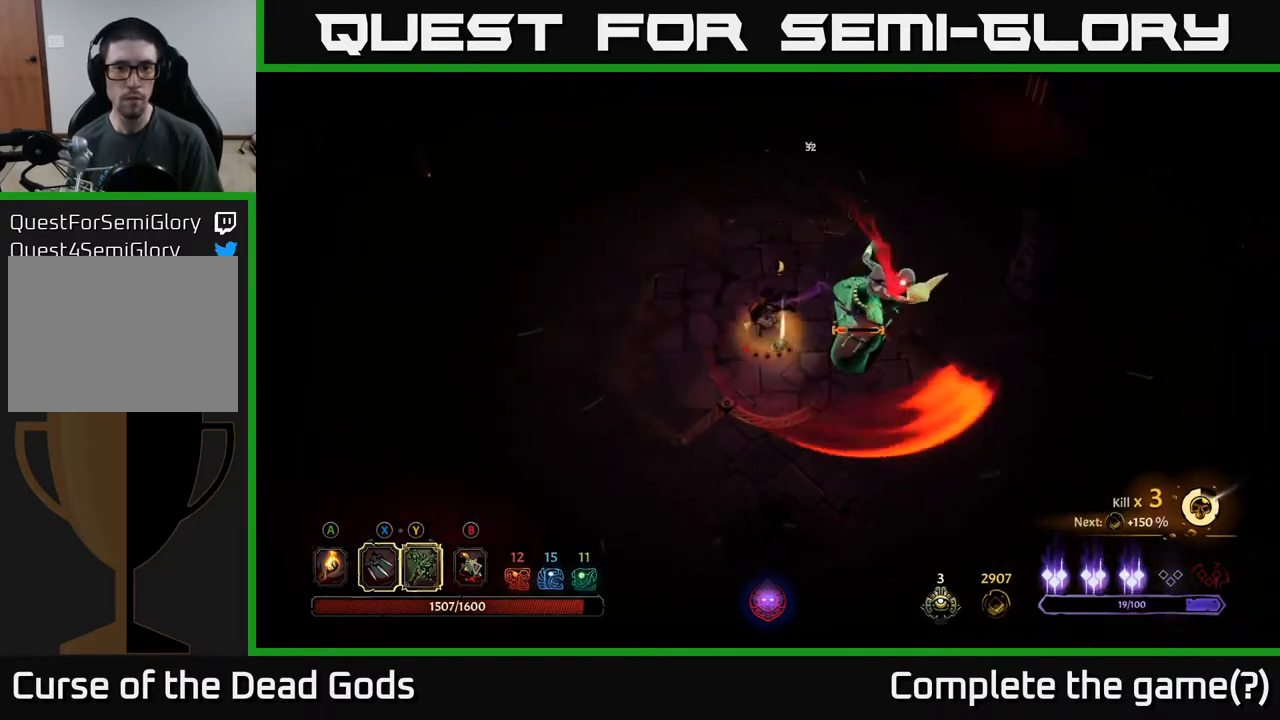
{"buttons": [], "left_stick": "up-left", "right_stick": "center", "events": [[50, "R2", "up"], [167, "left_stick", "up-left"]]}
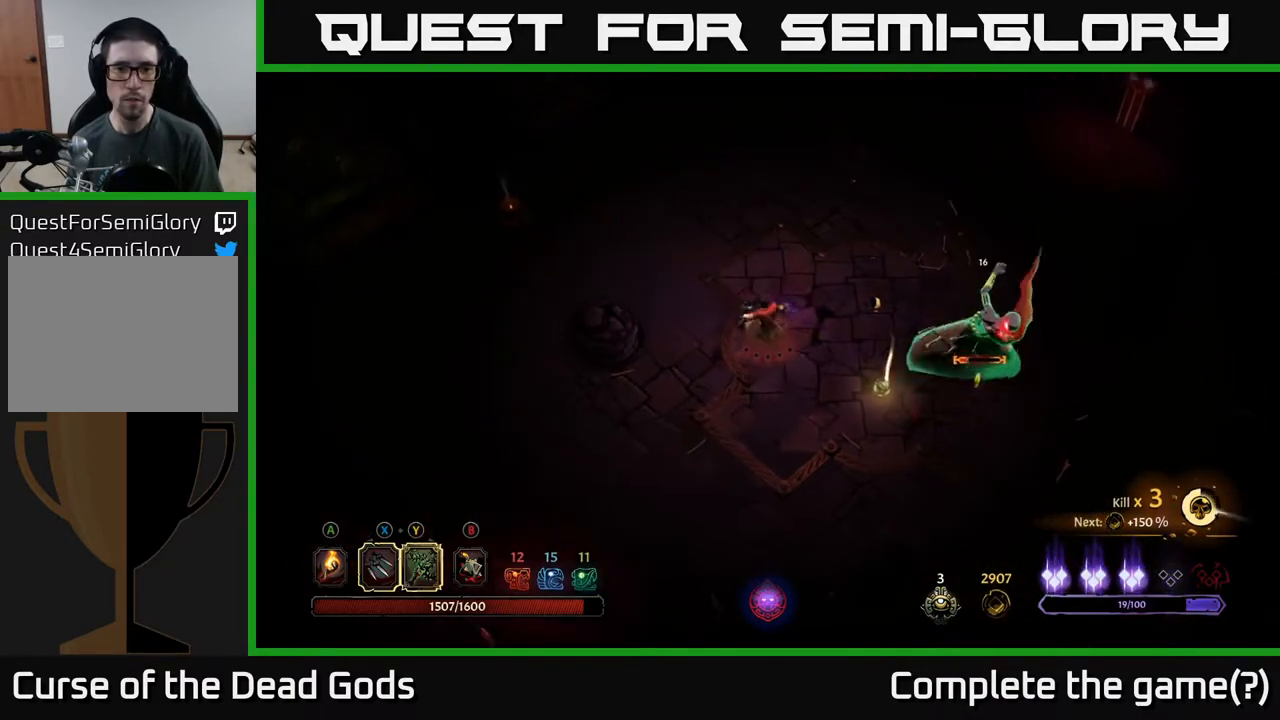
{"buttons": [], "left_stick": "up-right", "right_stick": "center", "events": [[83, "left_stick", "up-right"], [133, "R2", "down"], [300, "R2", "up"]]}
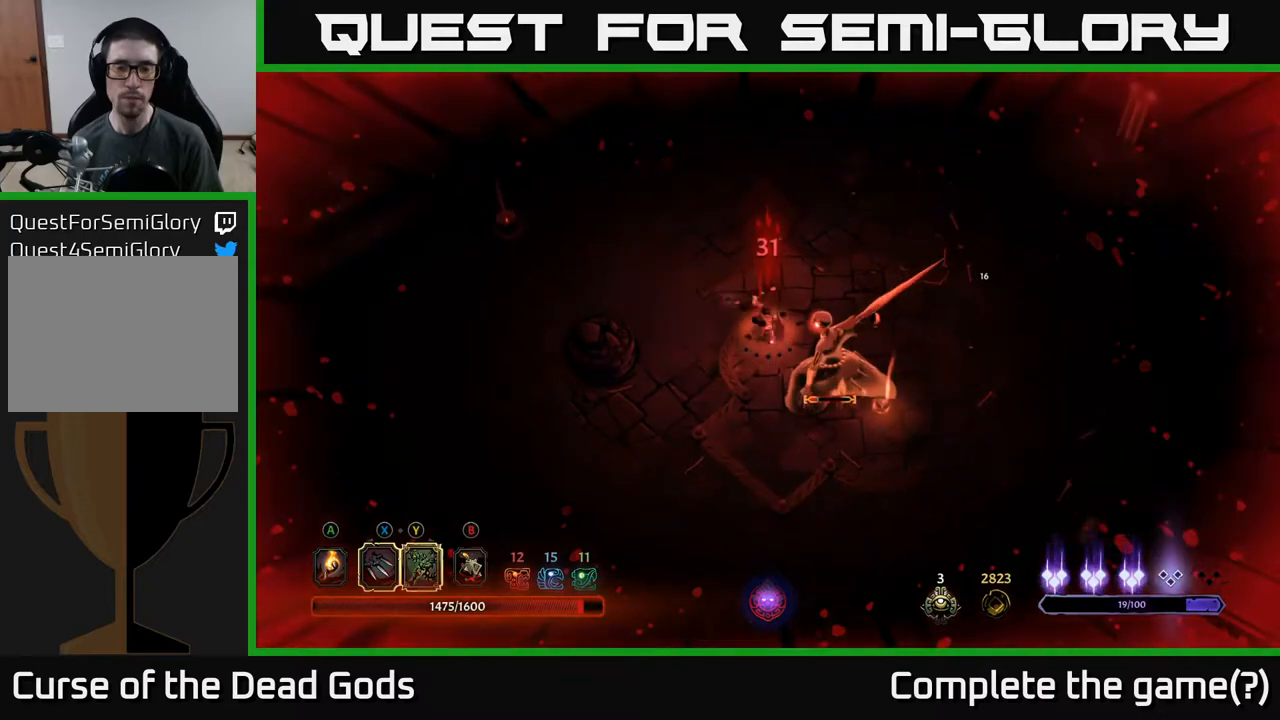
{"buttons": [], "left_stick": "up", "right_stick": "center", "events": [[100, "left_stick", "up"]]}
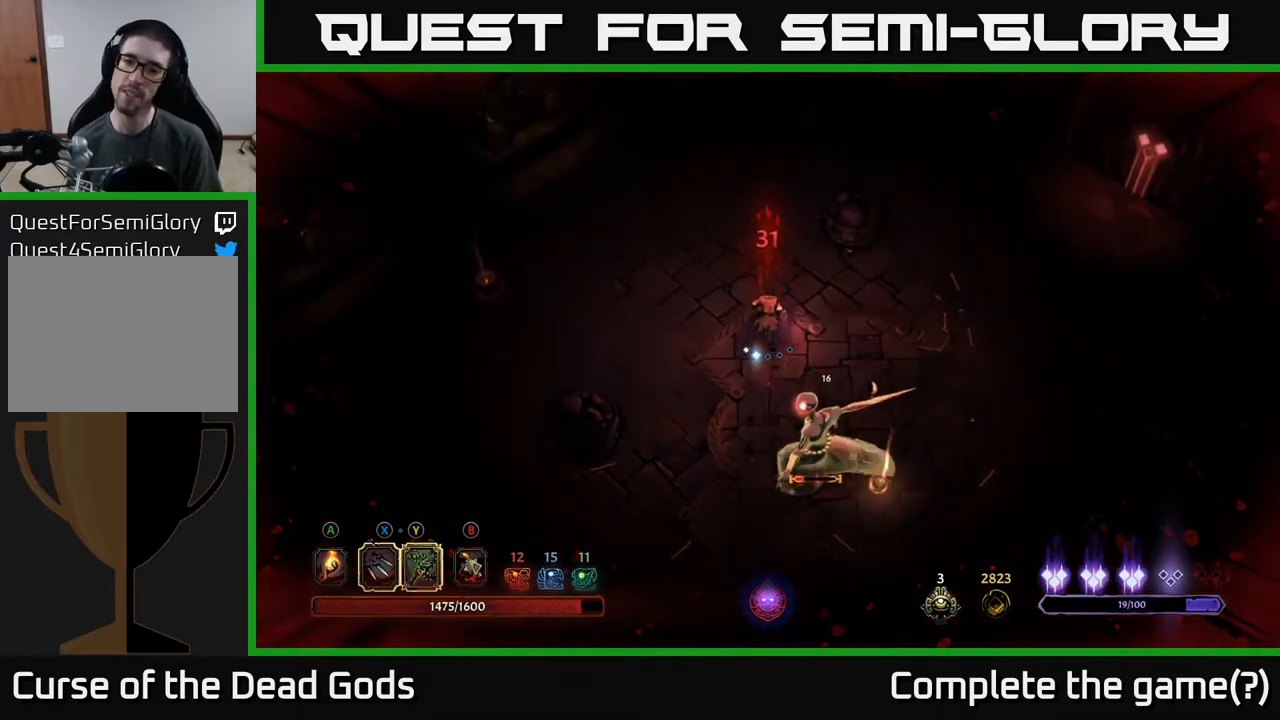
{"buttons": ["Y"], "left_stick": "down-right", "right_stick": "center", "events": [[250, "Y", "down"], [467, "left_stick", "down-right"]]}
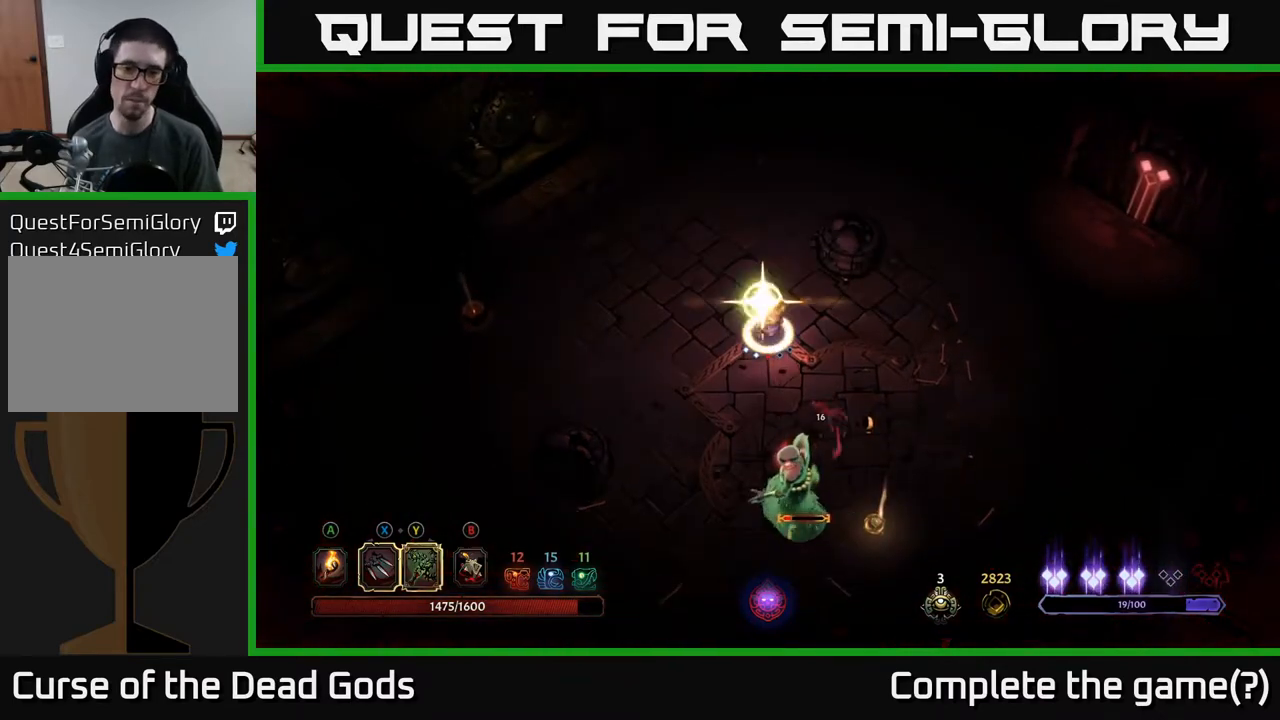
{"buttons": [], "left_stick": "center", "right_stick": "center", "events": [[83, "Y", "up"], [400, "left_stick", "center"]]}
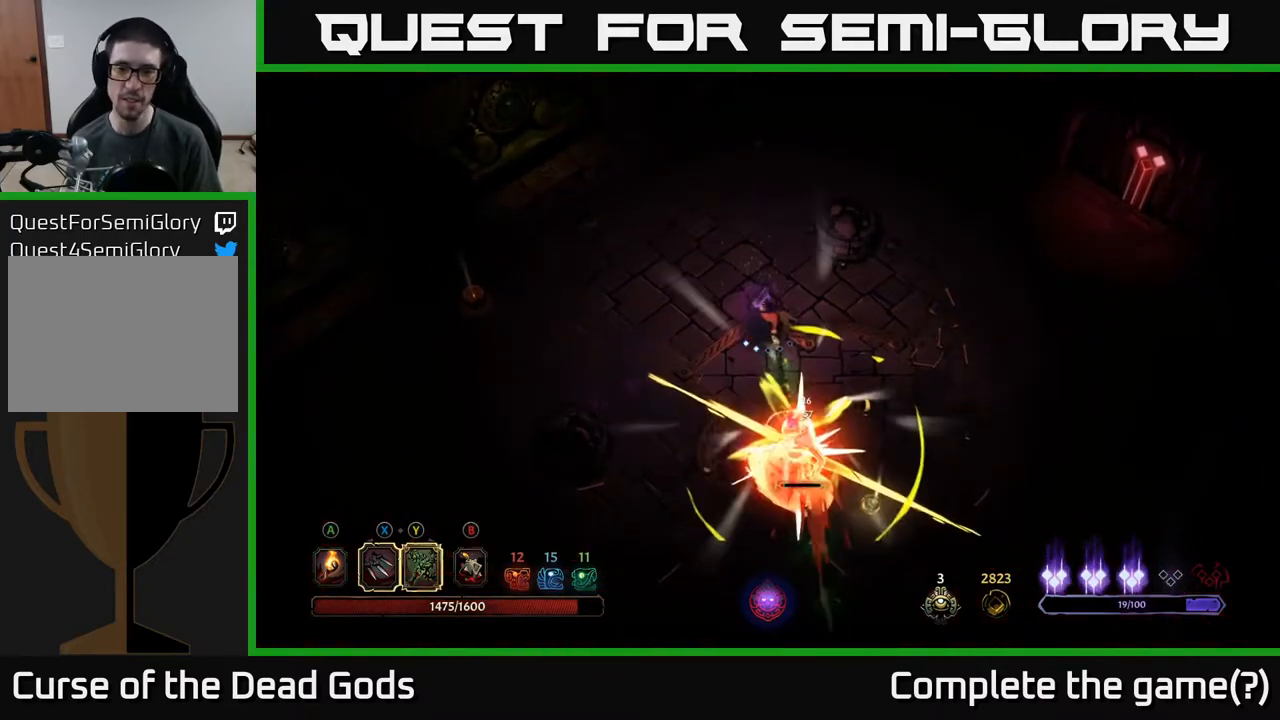
{"buttons": [], "left_stick": "center", "right_stick": "center", "events": [[233, "X", "down"], [383, "X", "up"]]}
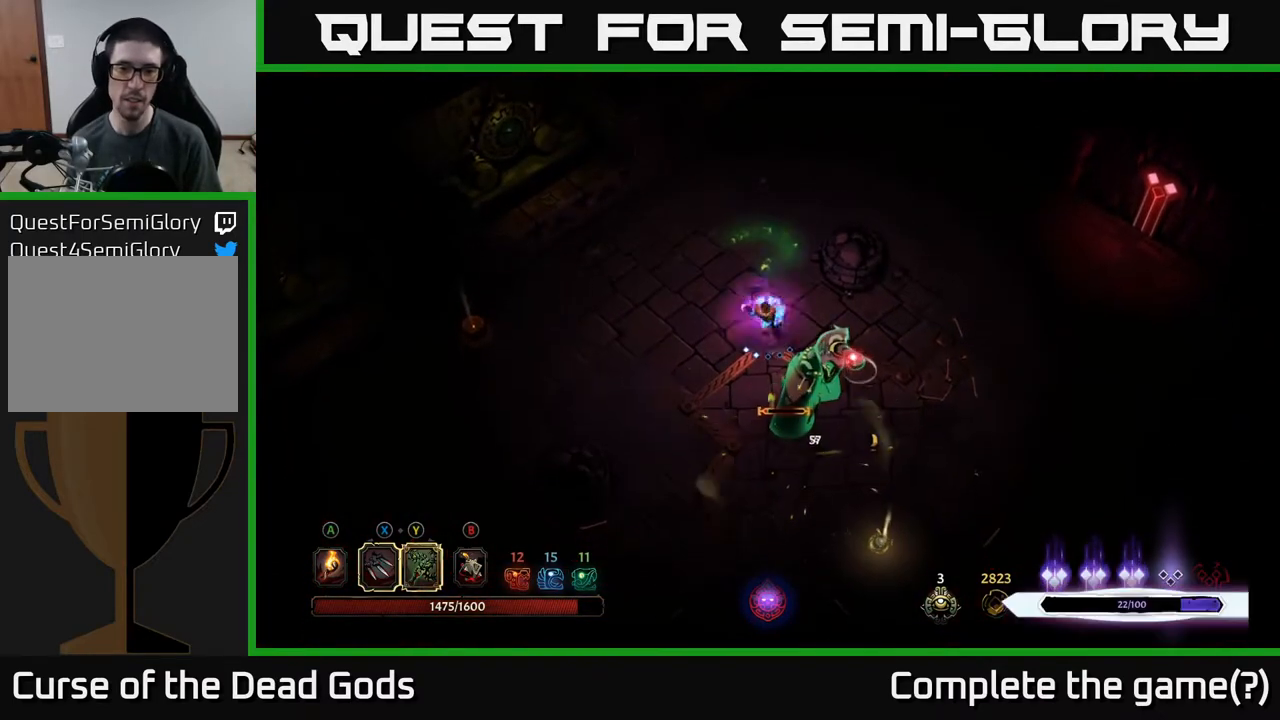
{"buttons": [], "left_stick": "center", "right_stick": "center", "events": [[333, "Y", "down"], [433, "Y", "up"]]}
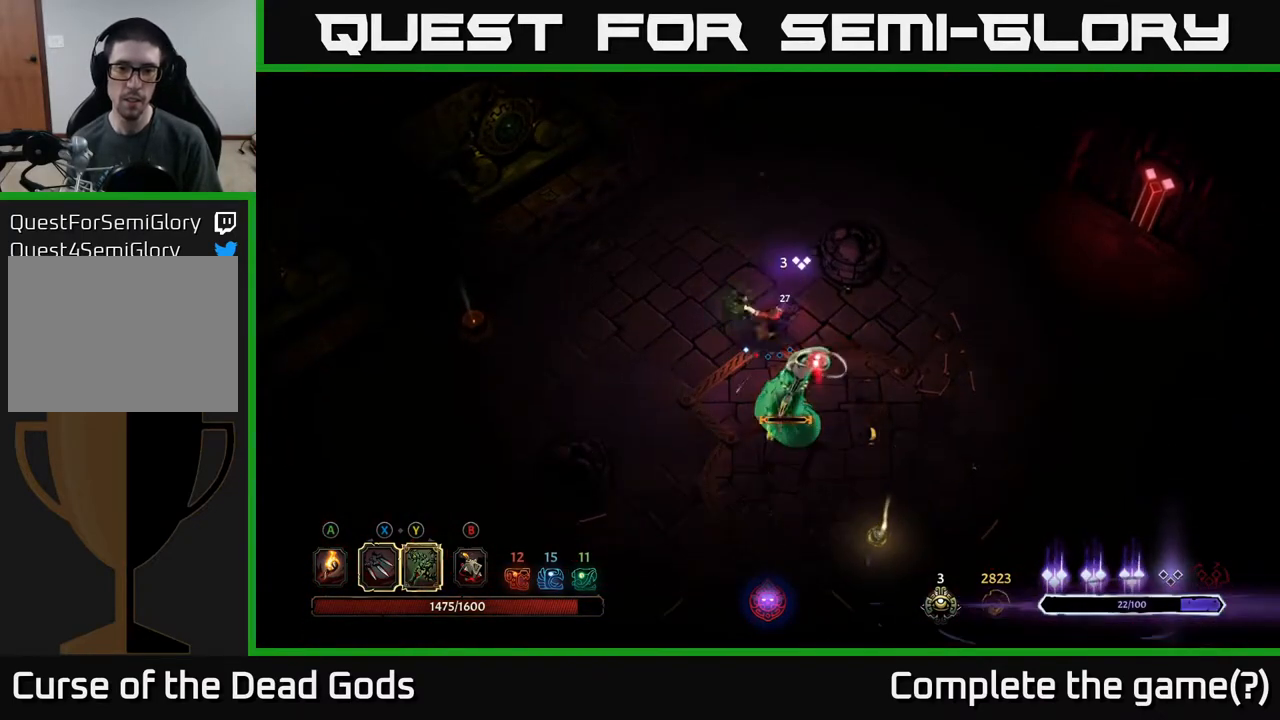
{"buttons": [], "left_stick": "center", "right_stick": "center", "events": []}
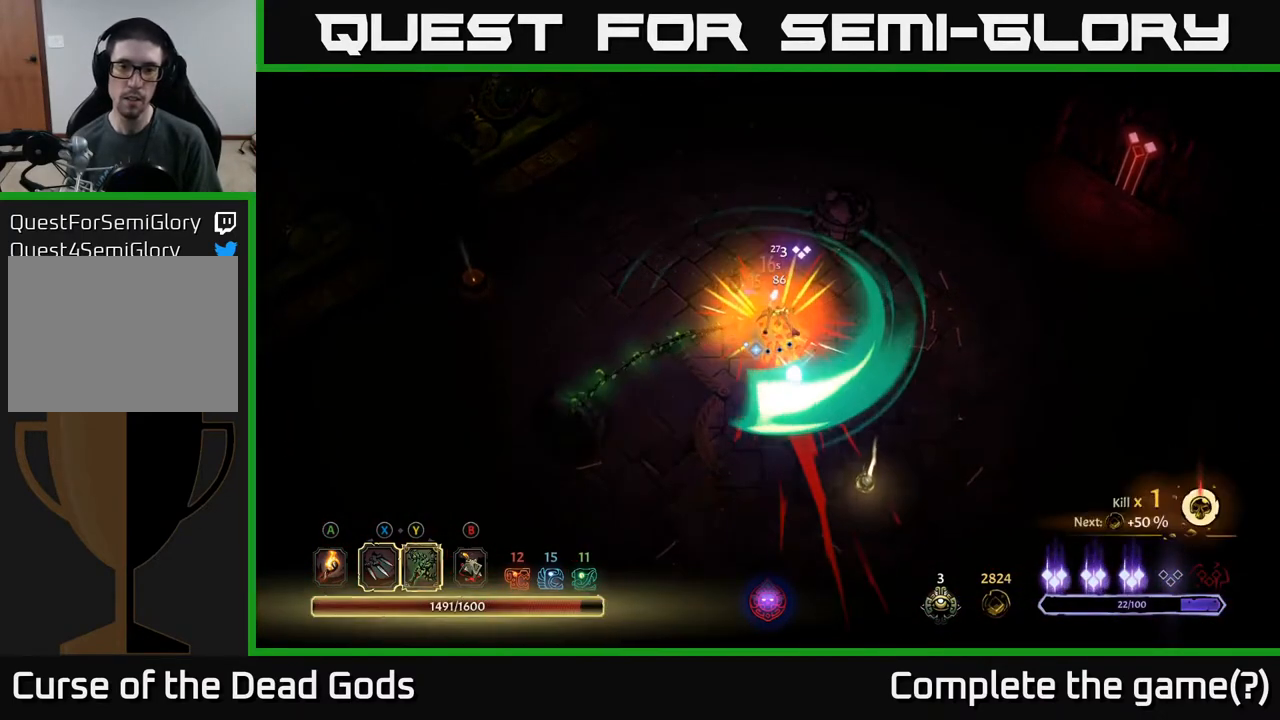
{"buttons": [], "left_stick": "down-right", "right_stick": "center", "events": [[267, "left_stick", "down-right"]]}
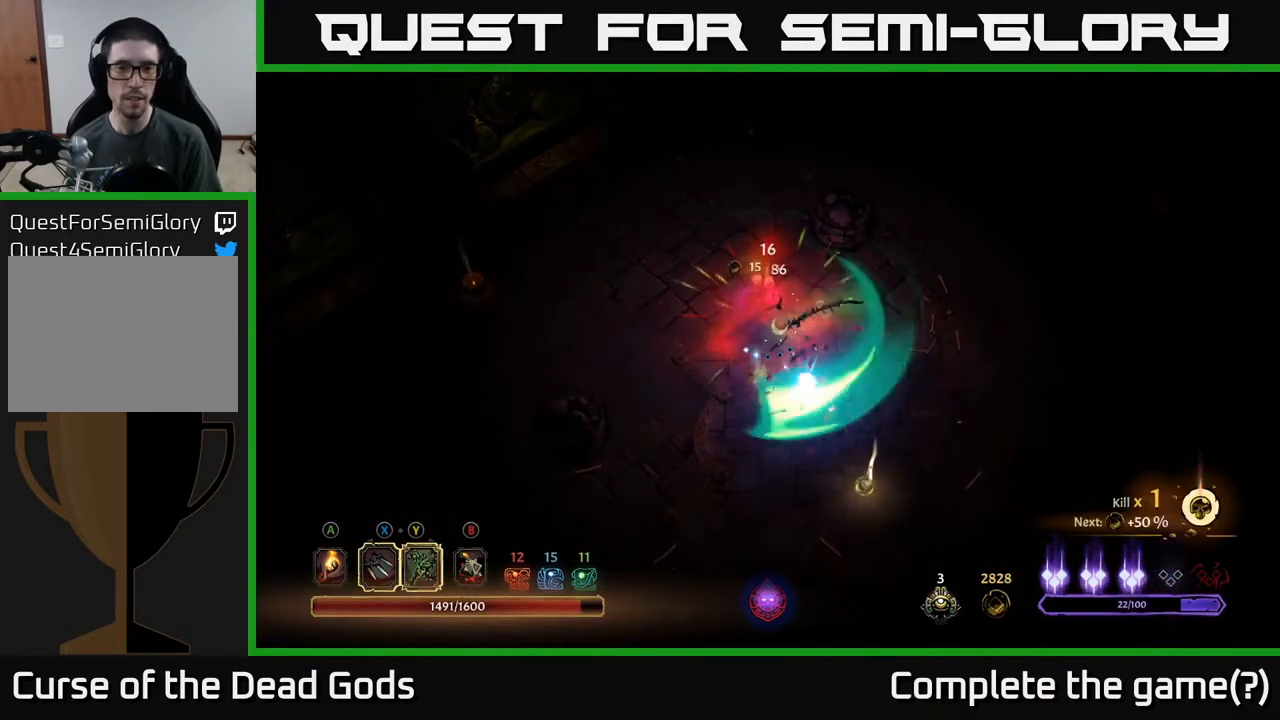
{"buttons": [], "left_stick": "down-right", "right_stick": "center", "events": [[250, "A", "down"], [333, "A", "up"]]}
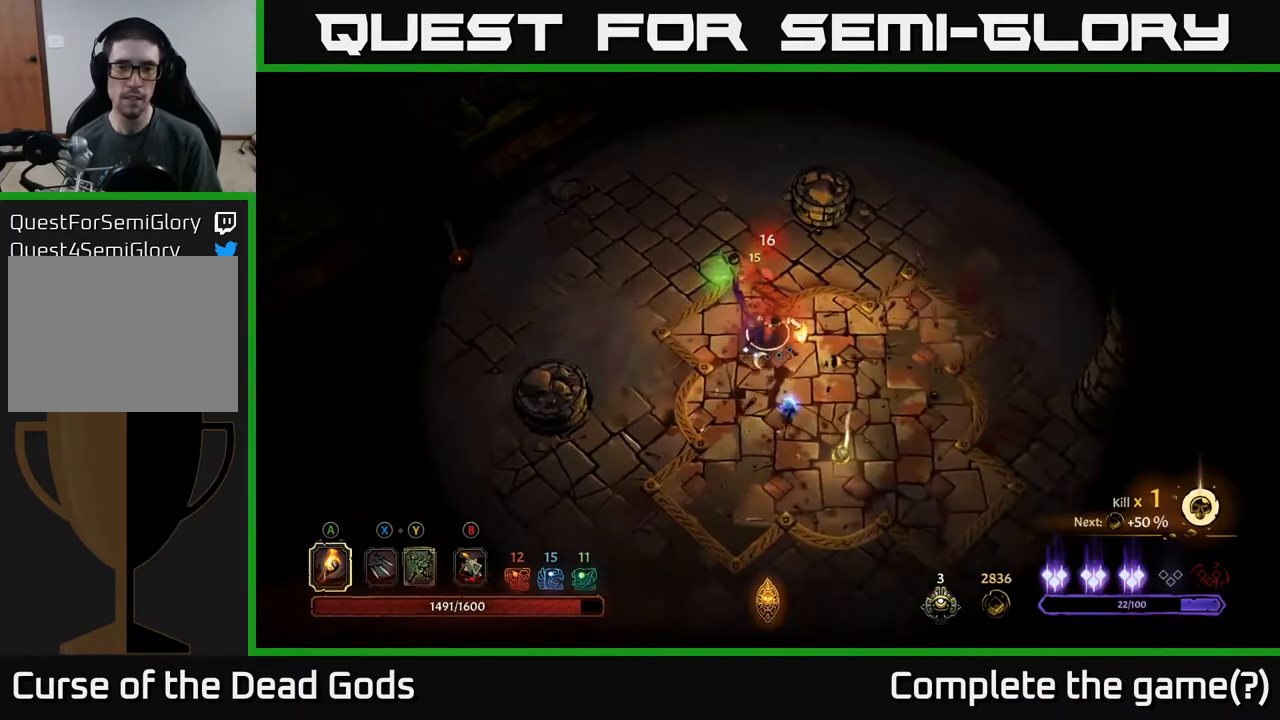
{"buttons": [], "left_stick": "down-right", "right_stick": "center", "events": []}
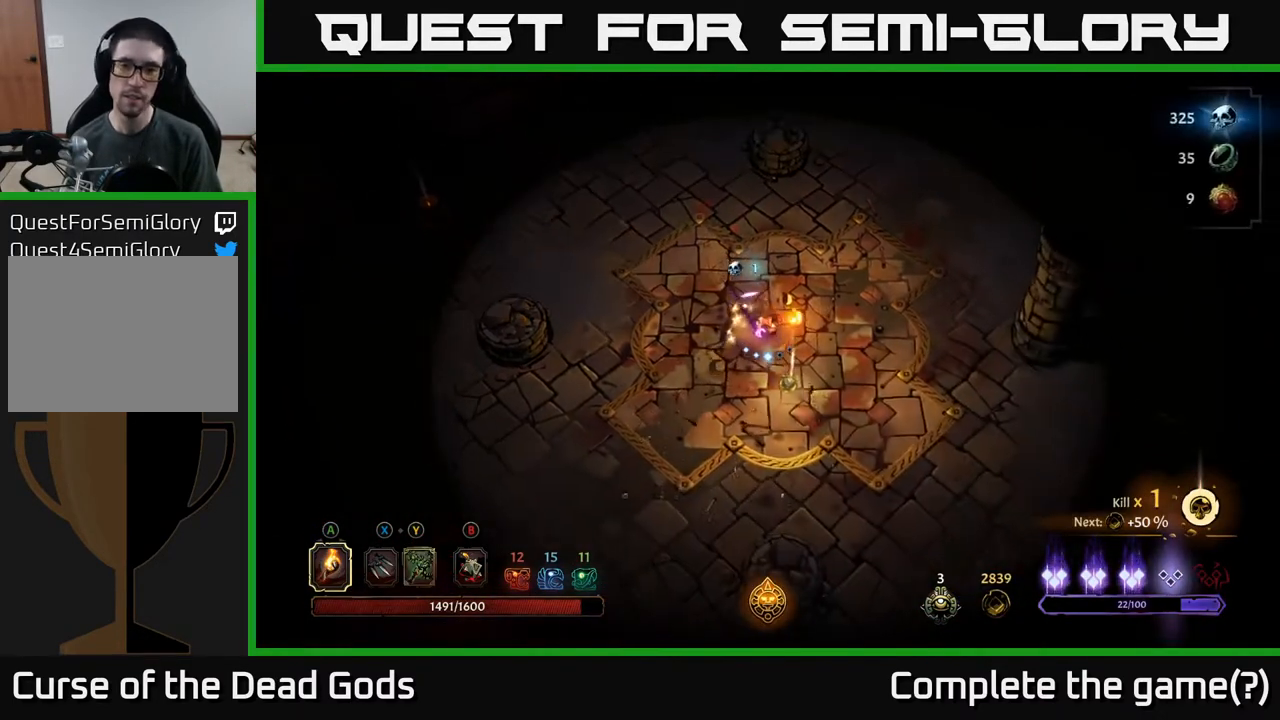
{"buttons": [], "left_stick": "center", "right_stick": "center", "events": [[167, "R1", "down"], [200, "left_stick", "center"], [267, "R1", "up"]]}